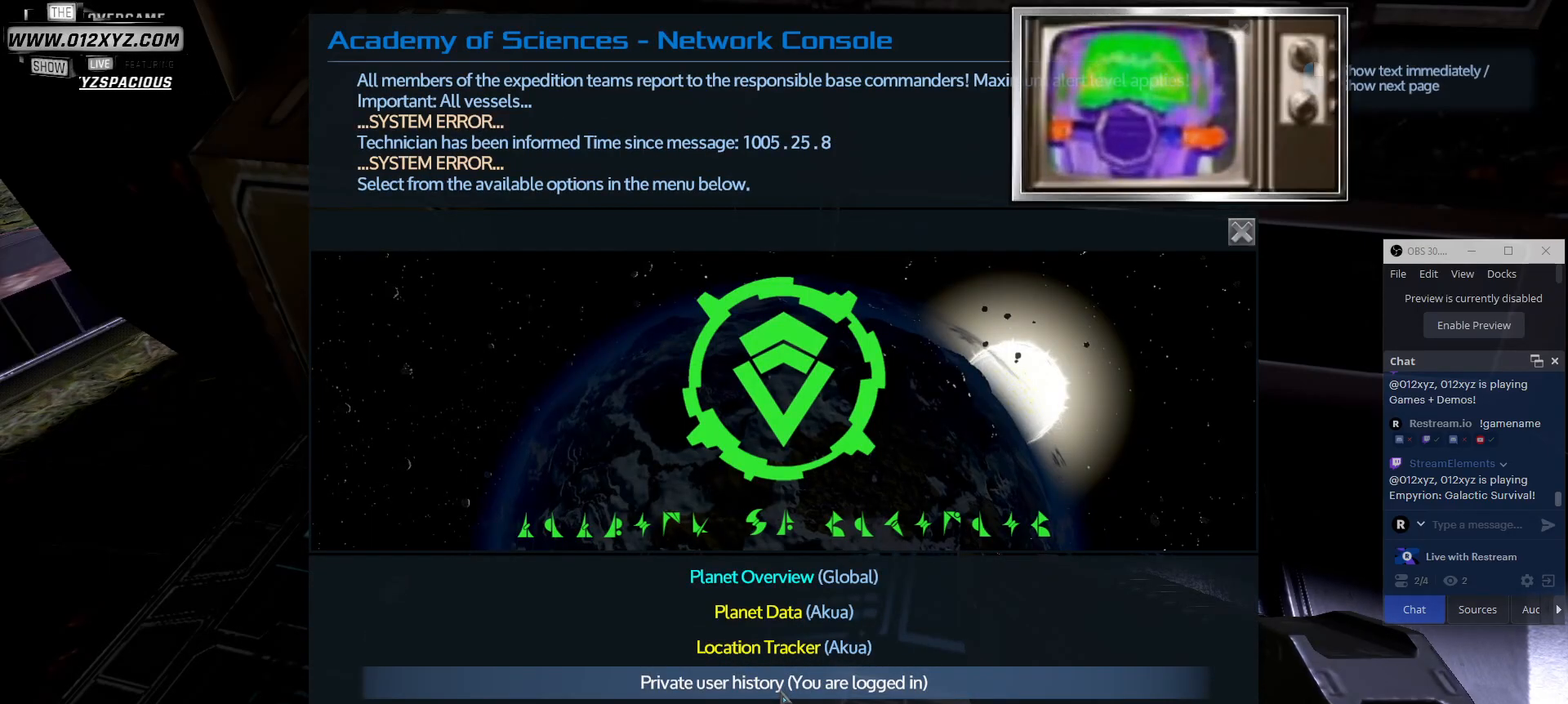
Gameplay with keyboard and mouse; each line is a JSON object with the keys and mouse buttons held at the frame after it. "events" lists presses ("down") and releases ("up") of "1", "2", "3", "4", "5", "a", "alt", "b", "c", "ctrl", "d", "e", "f", "g", "q", "r", "s", "shift", "space", "t", "tab", "v", "w", "x", "z", "mouse_left", "mouse_wheel", "mouse_right", "mouse_mb4" and "mouse_mb5" between this image and that frame as [ms after this image, input, new state], when the widget could be followed in between. "mouse_left", "mouse_wheel", "mouse_right", "mouse_mb4", "mouse_mb5" = the "left", "wheel", "right", "mb4", "mb5" buttons of the "mouse" list. No other keys are recorded. "wheel" means that the mouse wheel is clicked or scrolled. Not read: mouse_move.
{"keys": [], "mouse": [], "events": []}
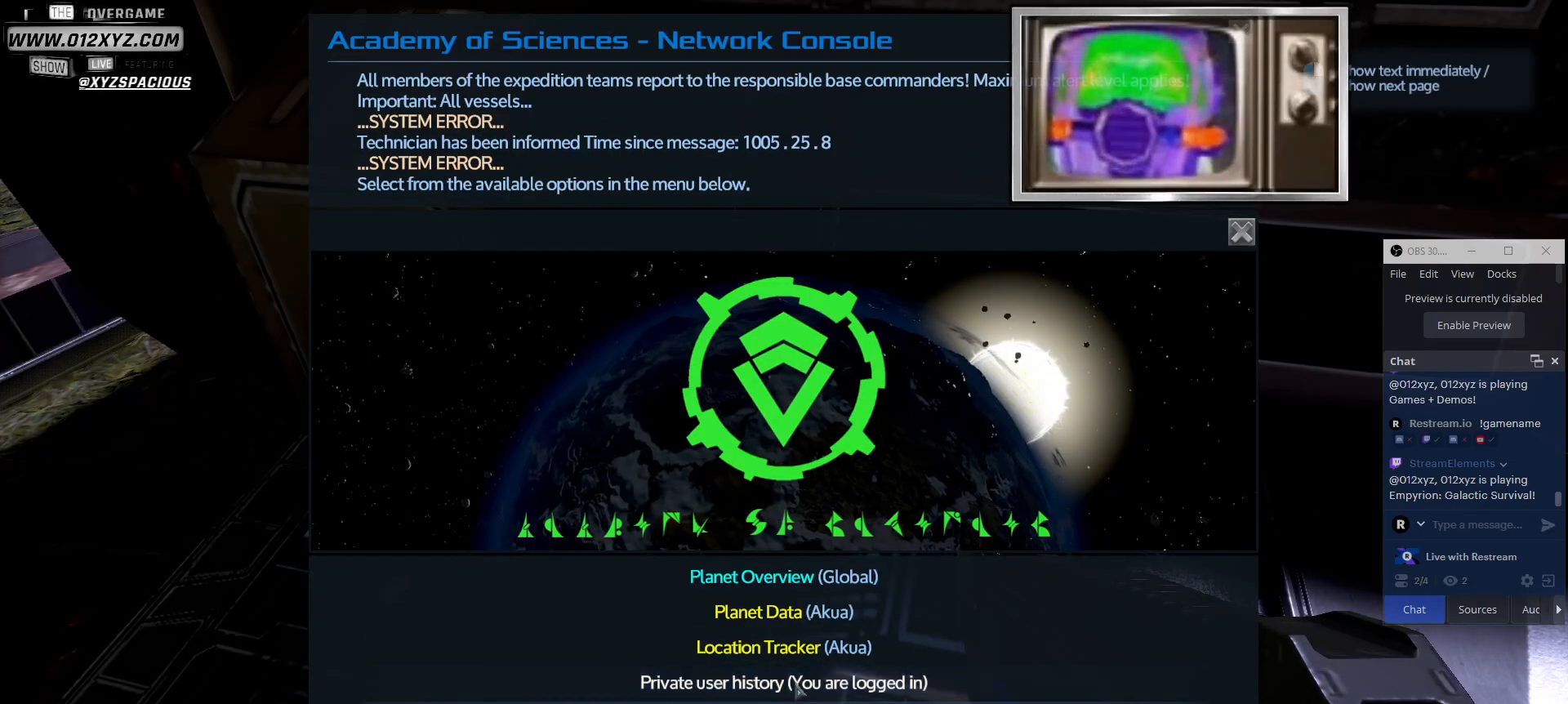
{"keys": [], "mouse": [], "events": [[100, "mouse_left", "down"], [233, "mouse_left", "up"]]}
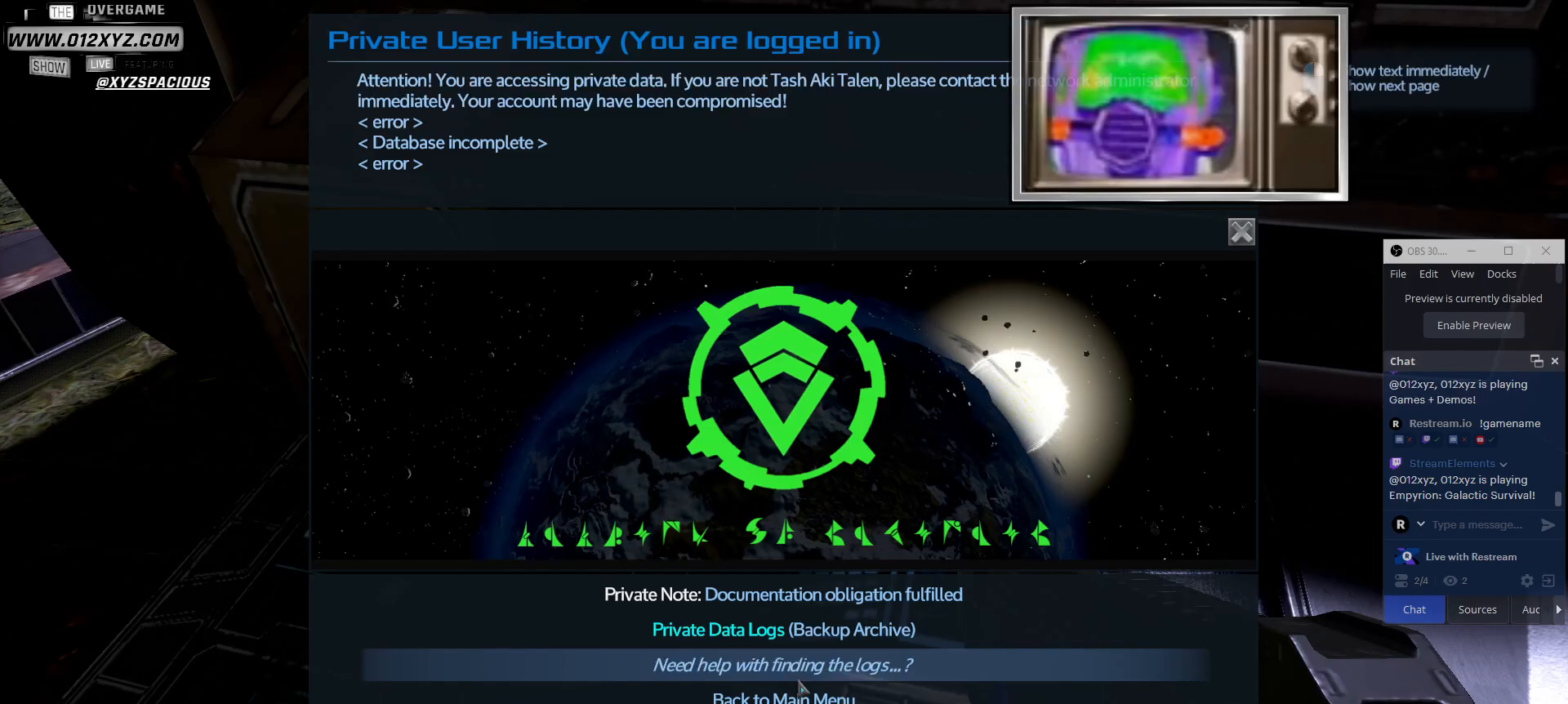
{"keys": [], "mouse": [], "events": []}
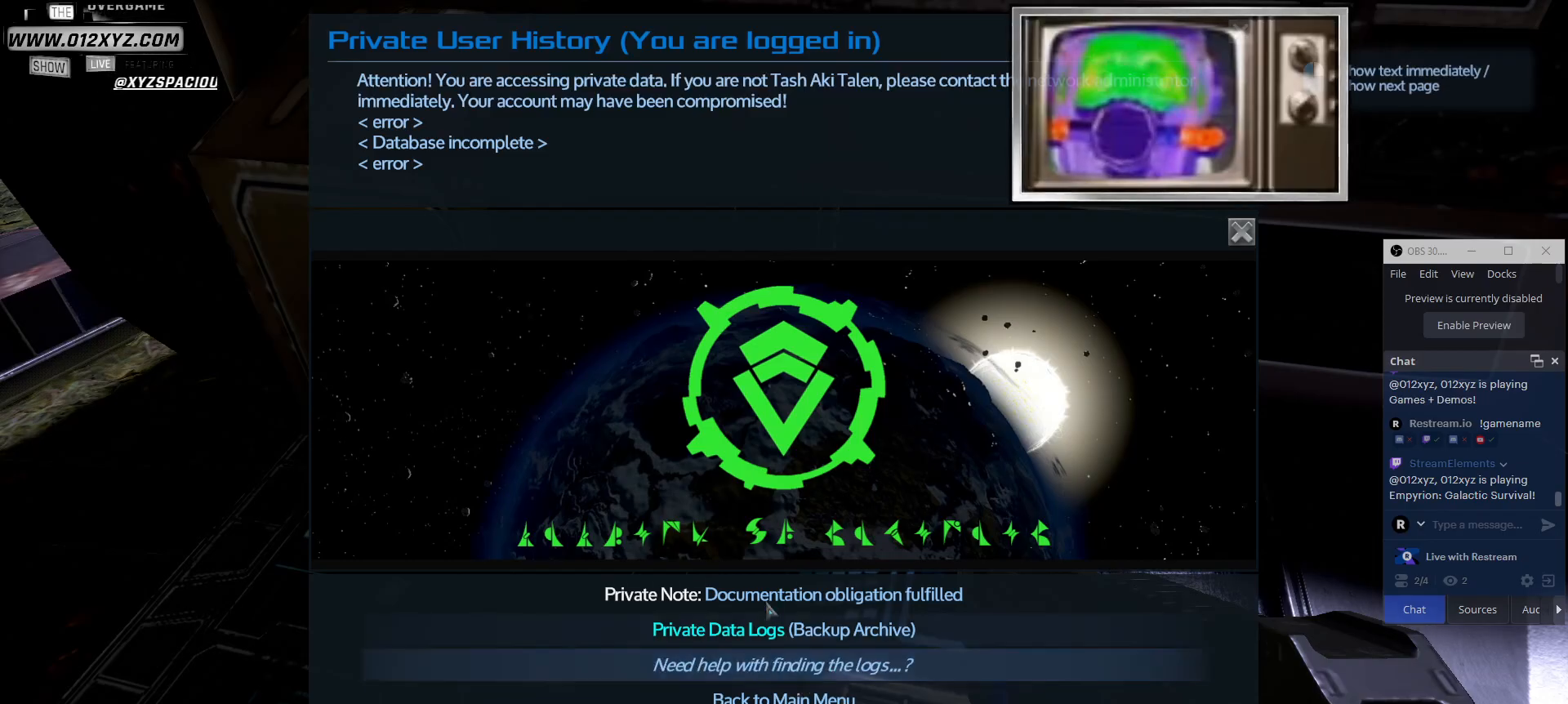
{"keys": [], "mouse": [], "events": []}
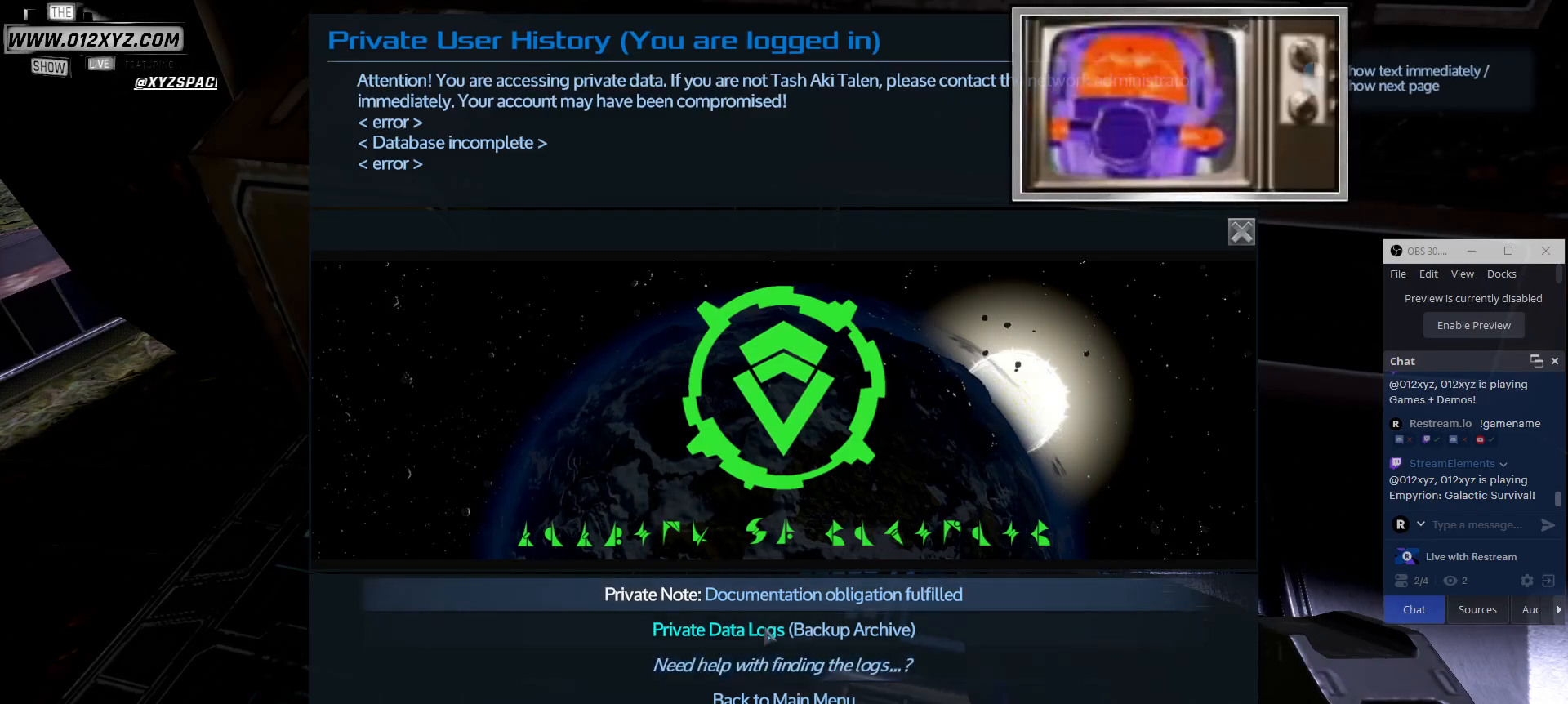
{"keys": [], "mouse": [], "events": []}
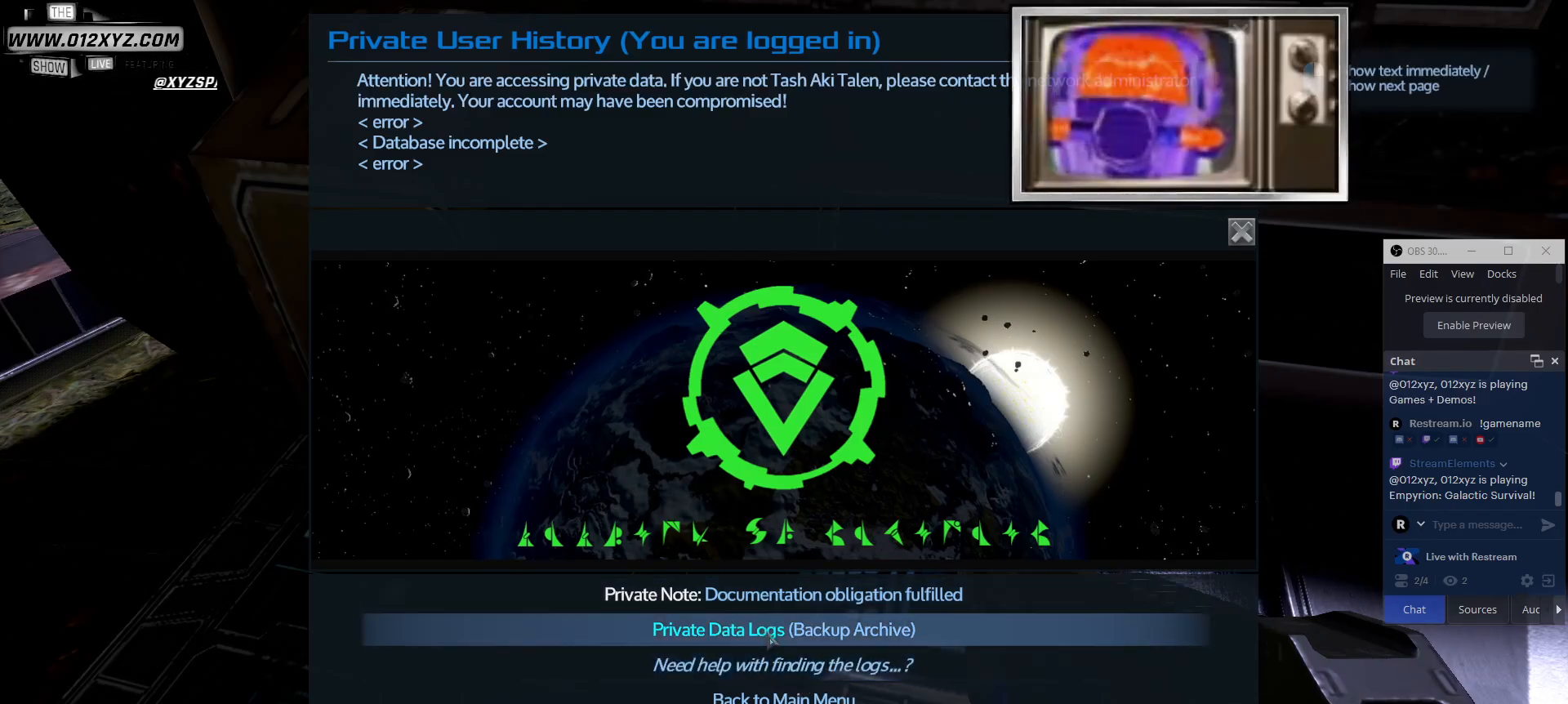
{"keys": [], "mouse": [], "events": []}
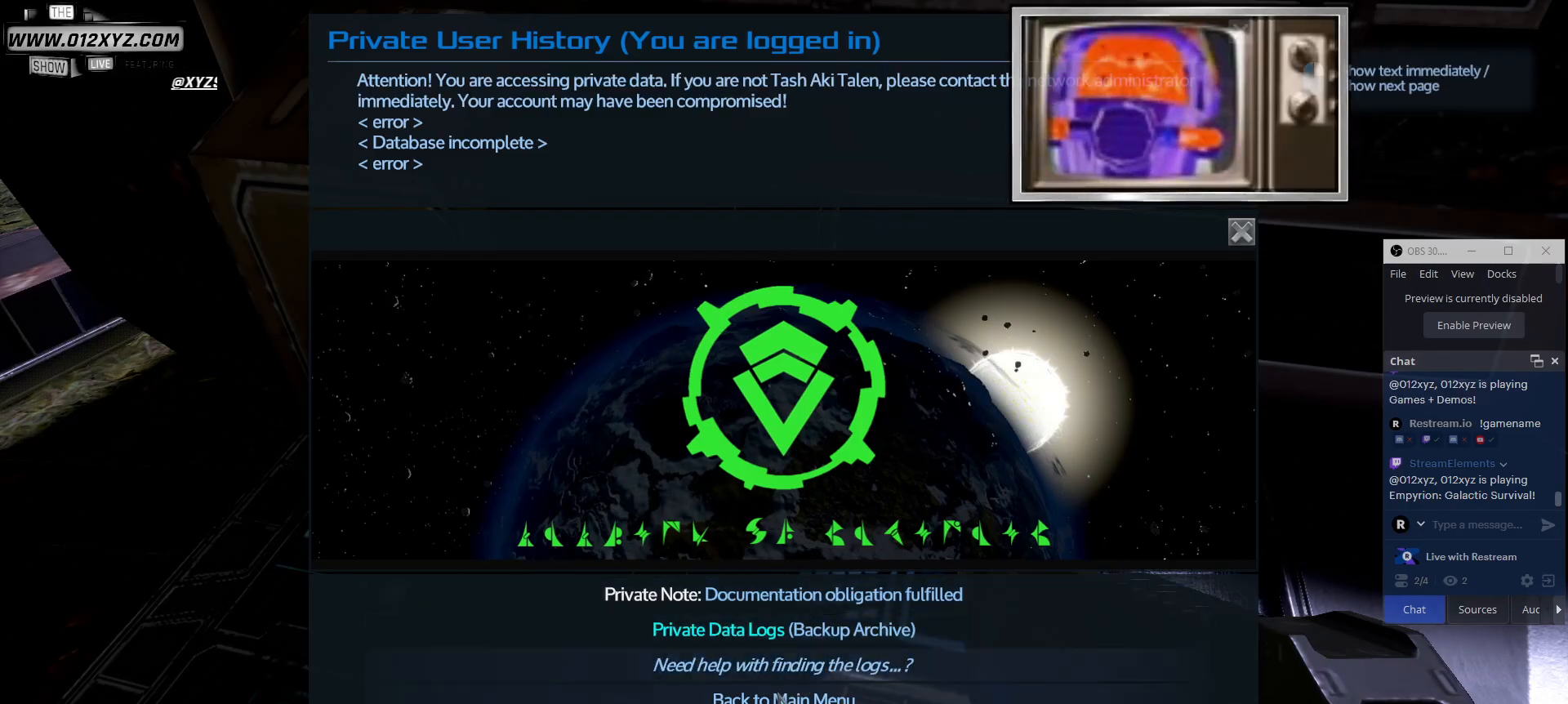
{"keys": [], "mouse": [], "events": []}
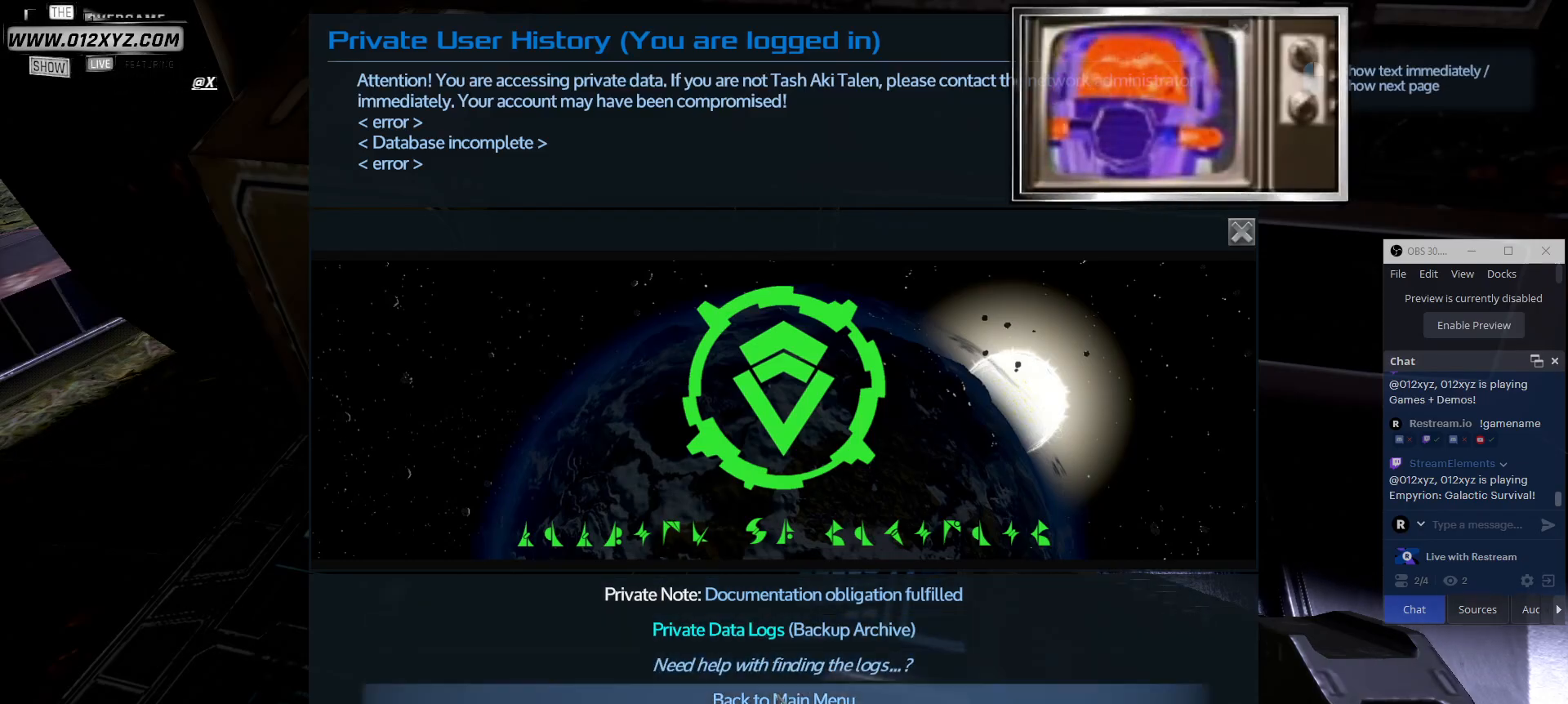
{"keys": [], "mouse": ["left"], "events": [[467, "mouse_left", "down"]]}
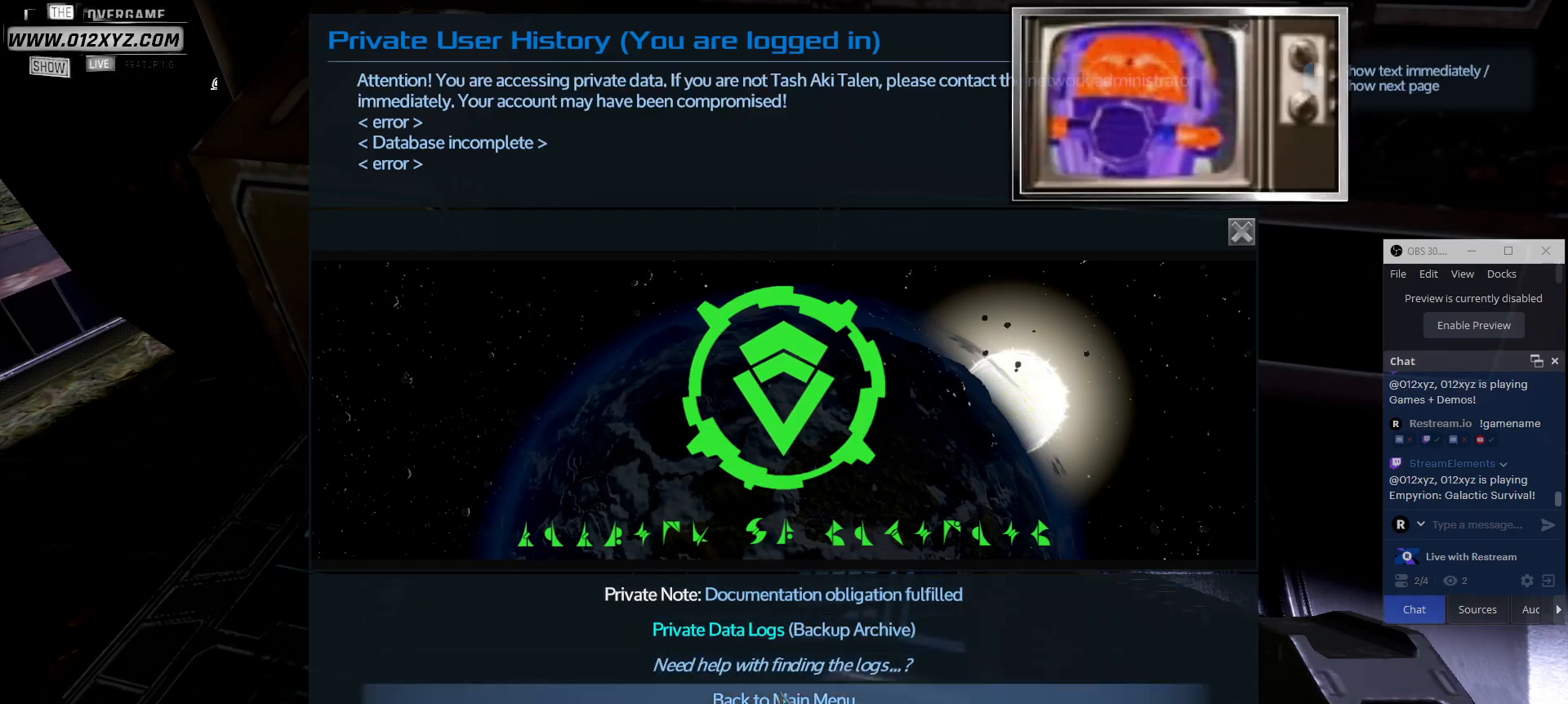
{"keys": [], "mouse": [], "events": [[133, "mouse_left", "up"]]}
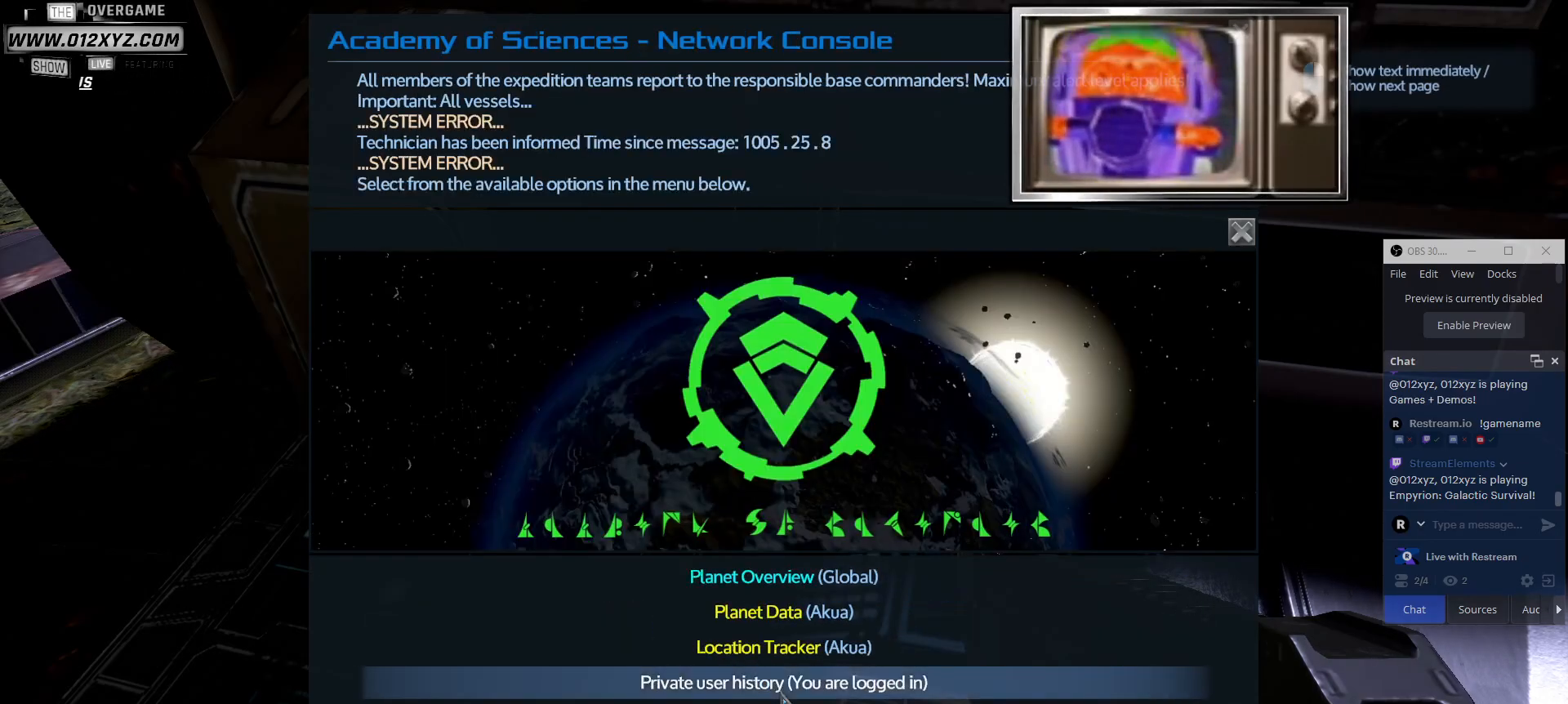
{"keys": [], "mouse": [], "events": []}
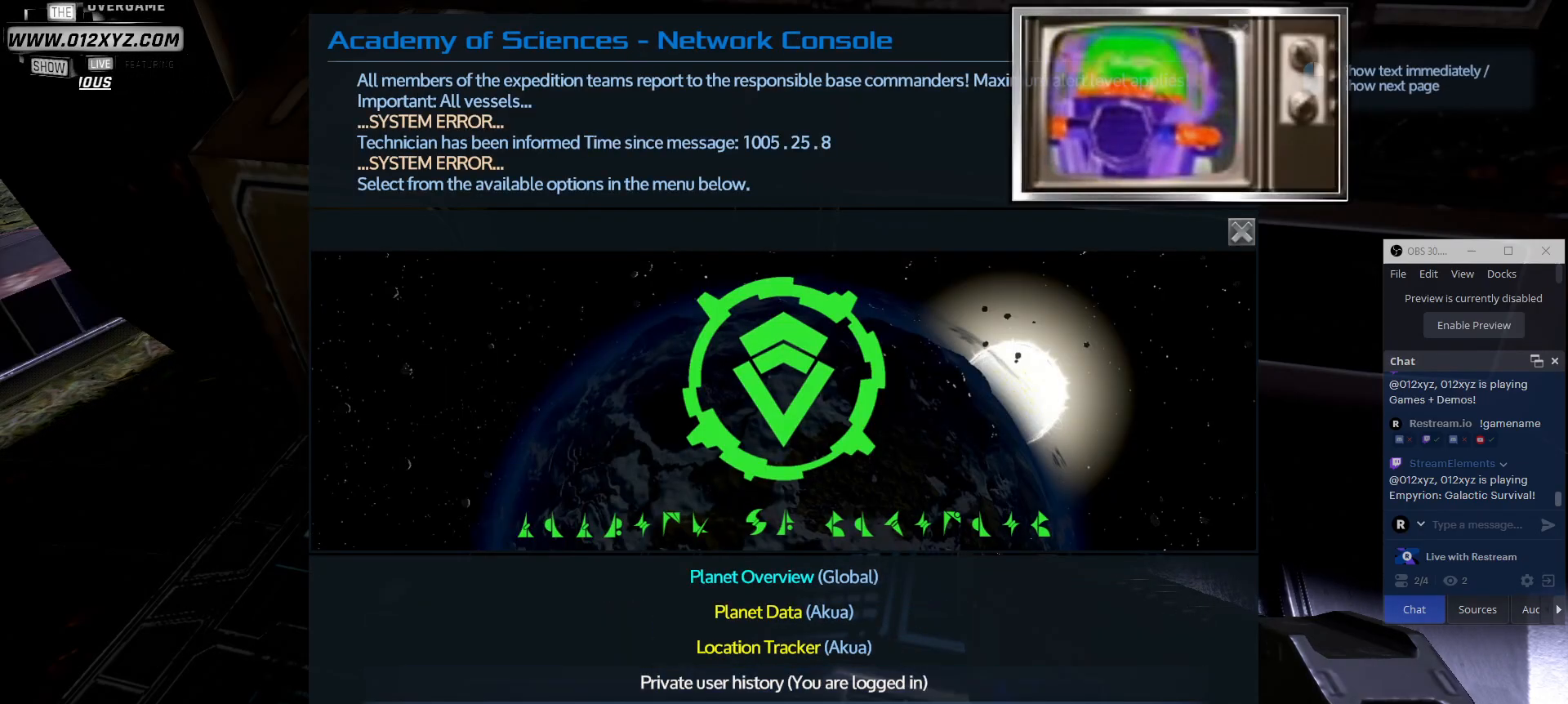
{"keys": [], "mouse": [], "events": [[100, "mouse_left", "down"], [233, "mouse_left", "up"]]}
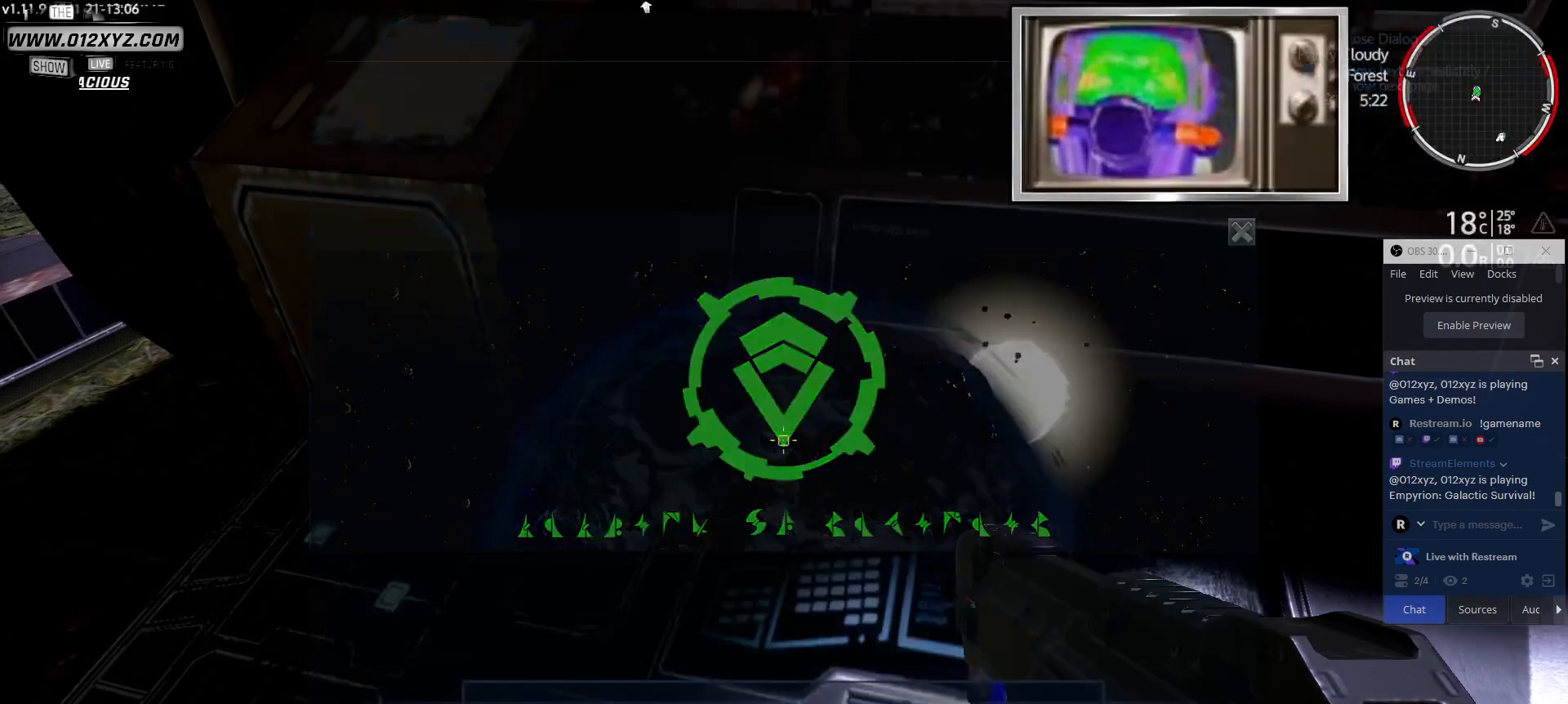
{"keys": [], "mouse": [], "events": []}
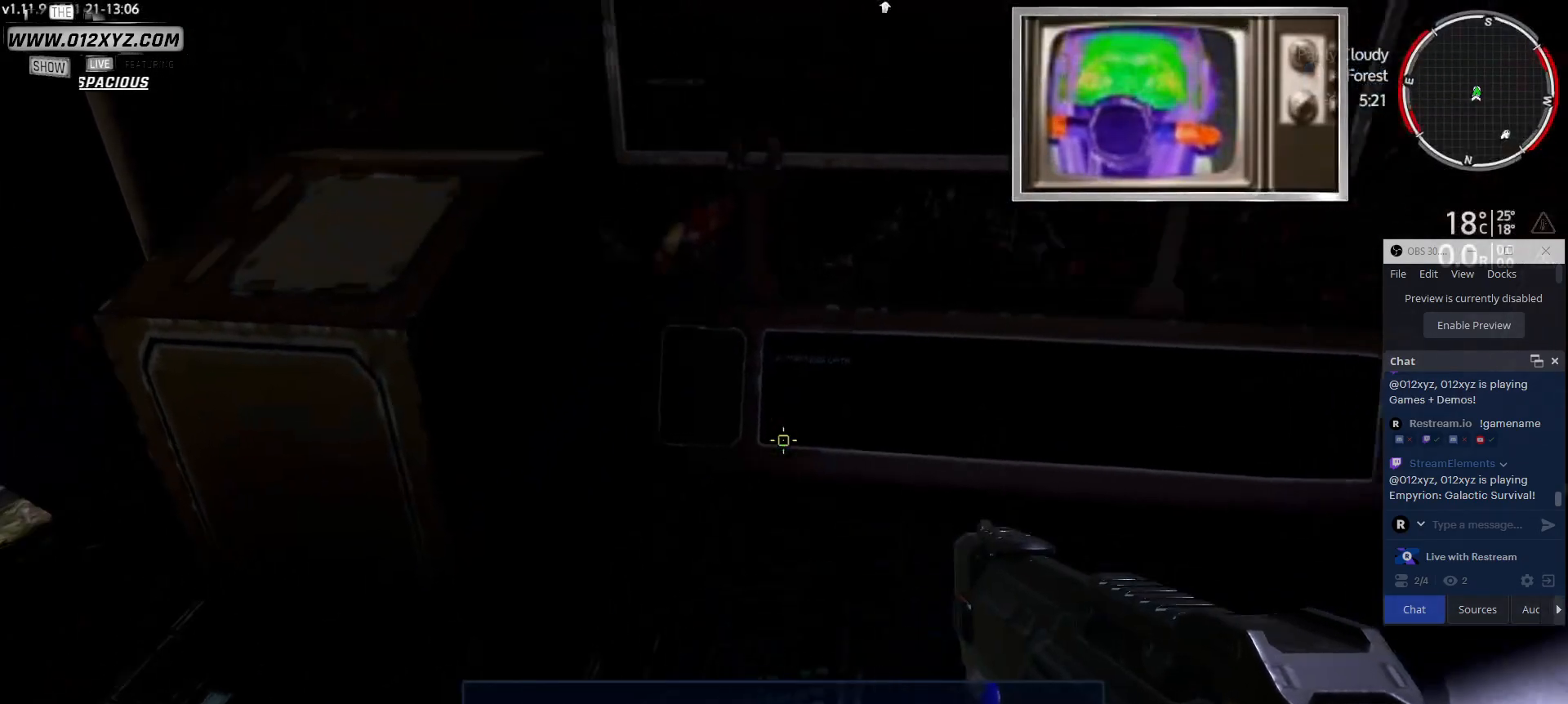
{"keys": [], "mouse": [], "events": []}
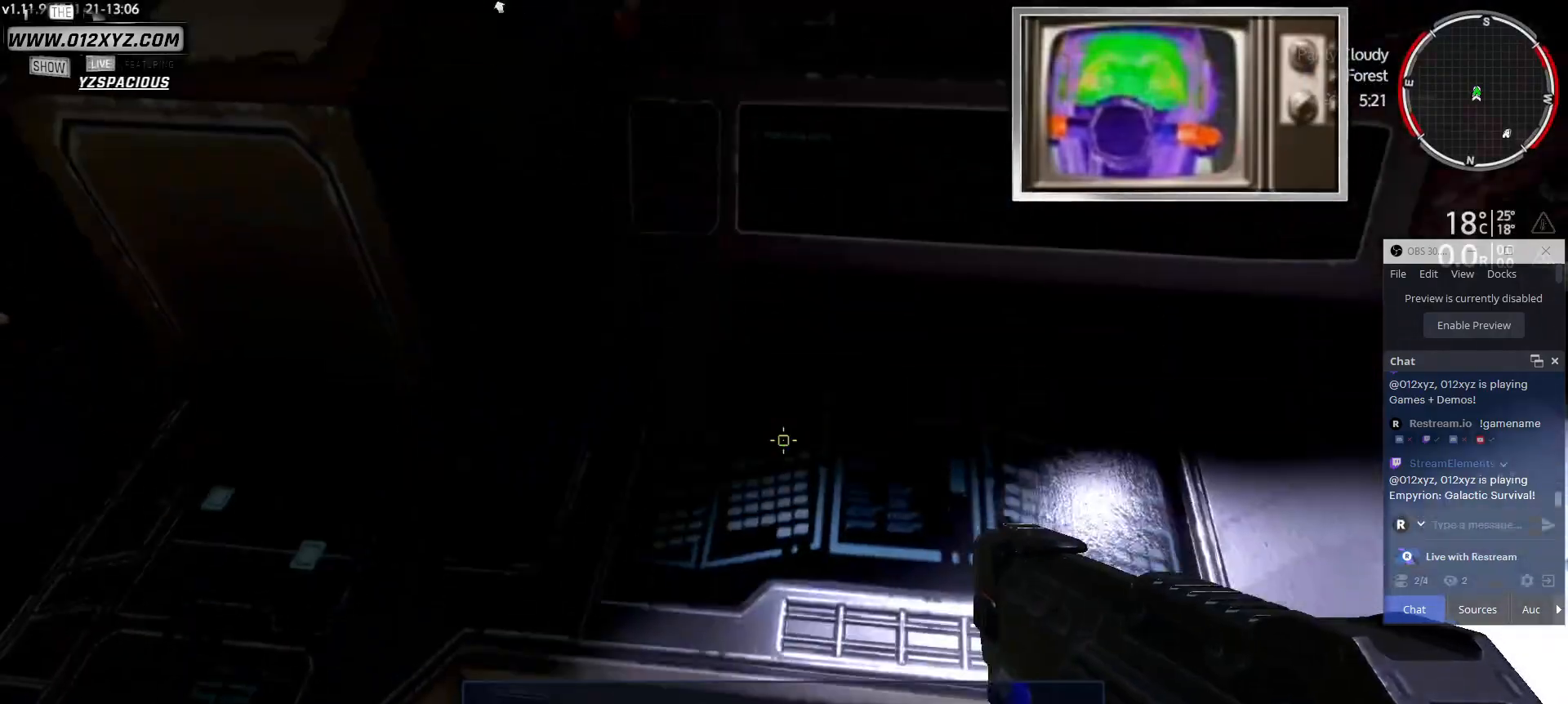
{"keys": [], "mouse": [], "events": []}
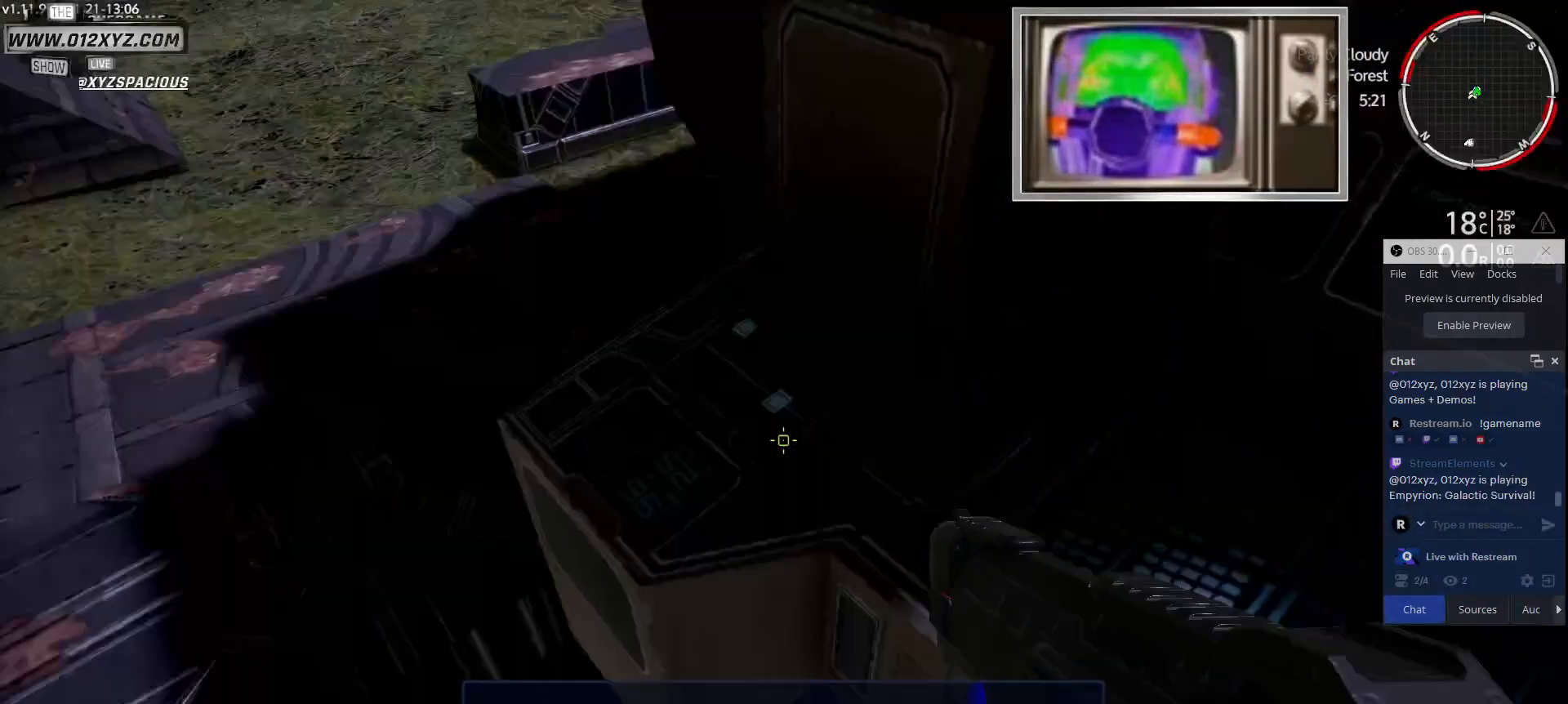
{"keys": [], "mouse": [], "events": []}
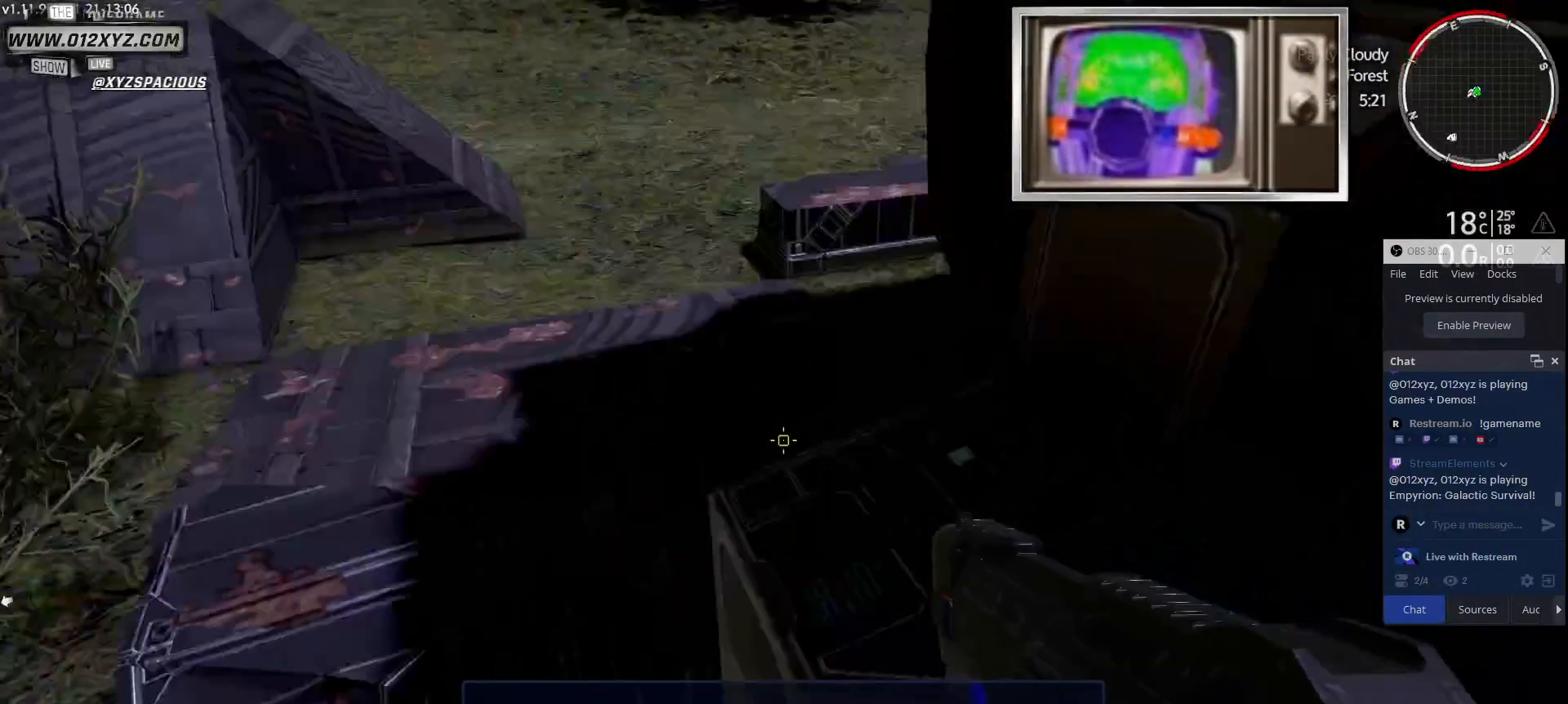
{"keys": [], "mouse": [], "events": []}
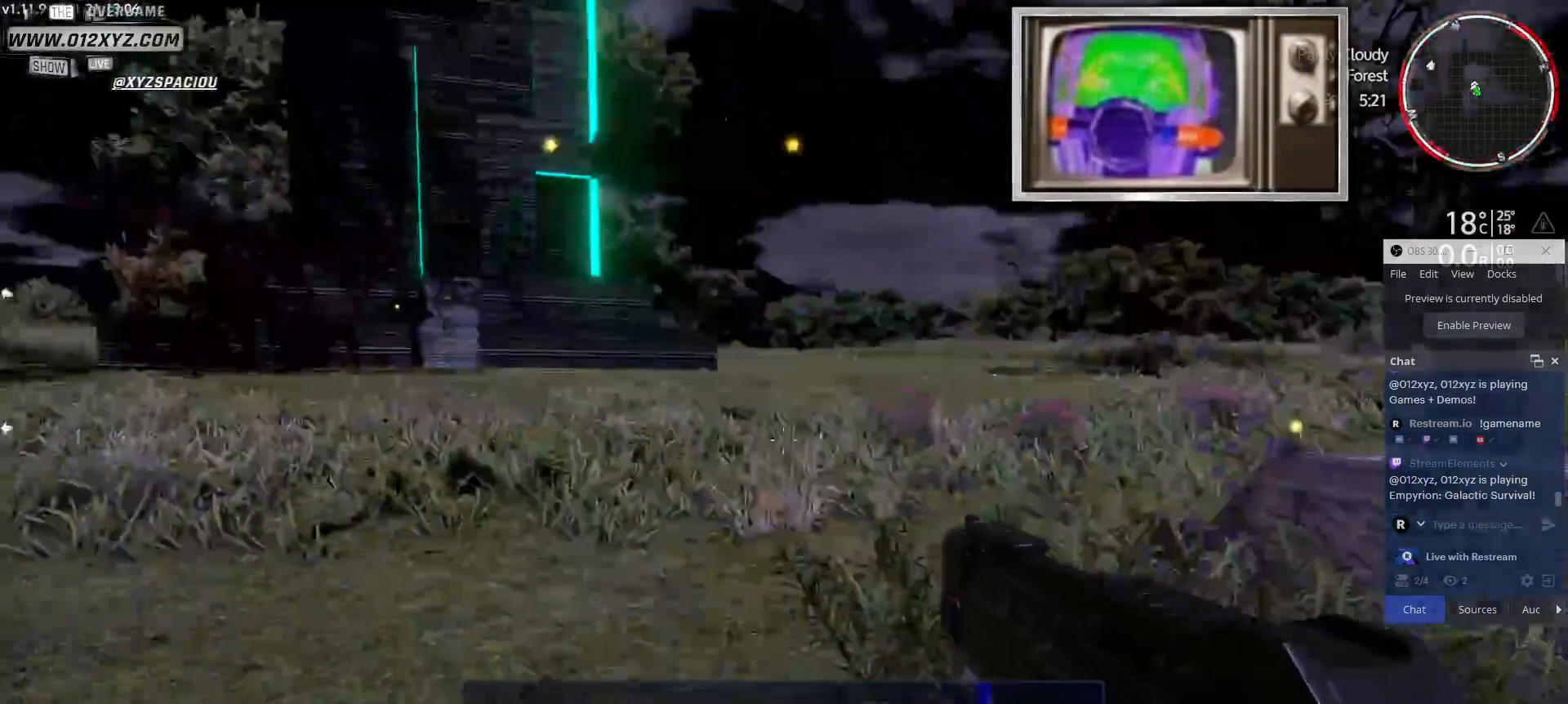
{"keys": [], "mouse": [], "events": []}
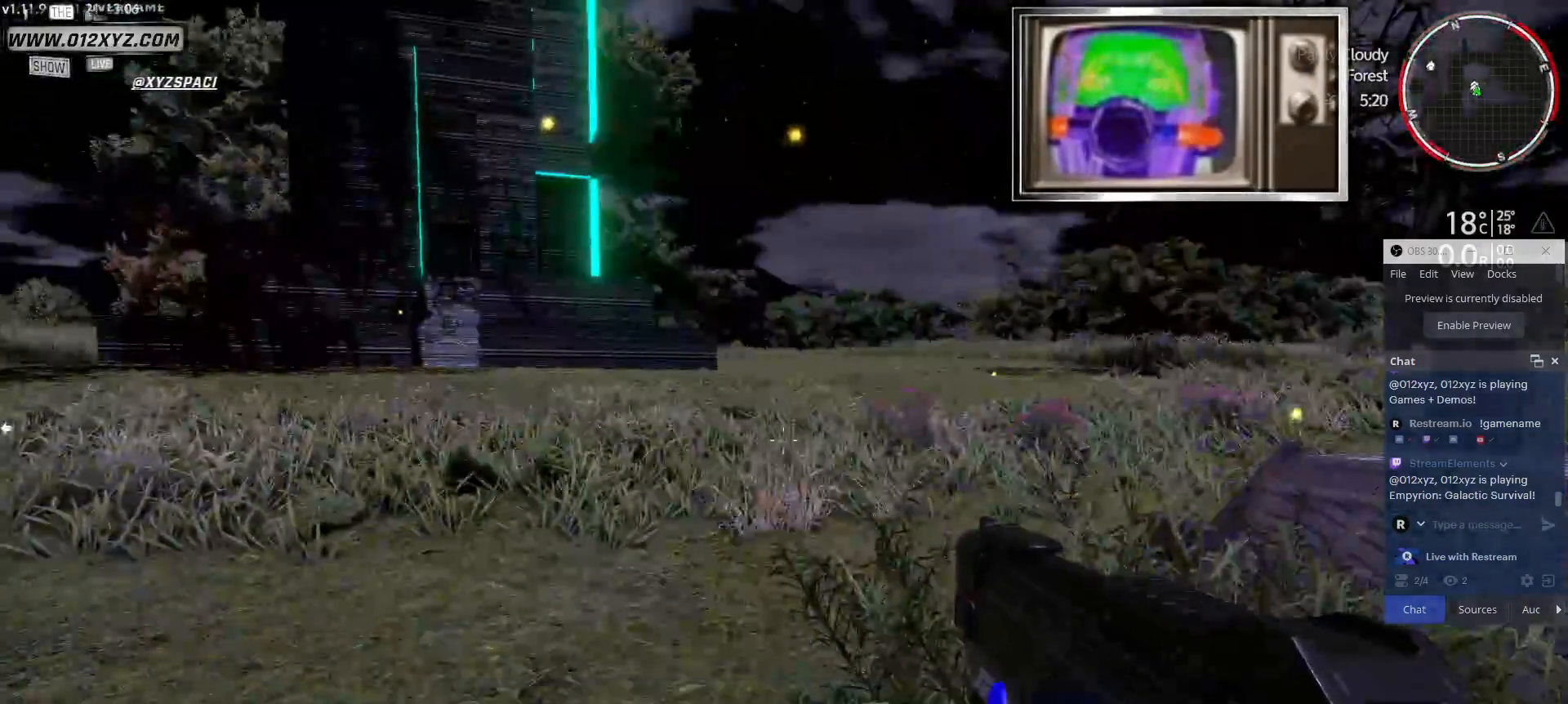
{"keys": [], "mouse": [], "events": []}
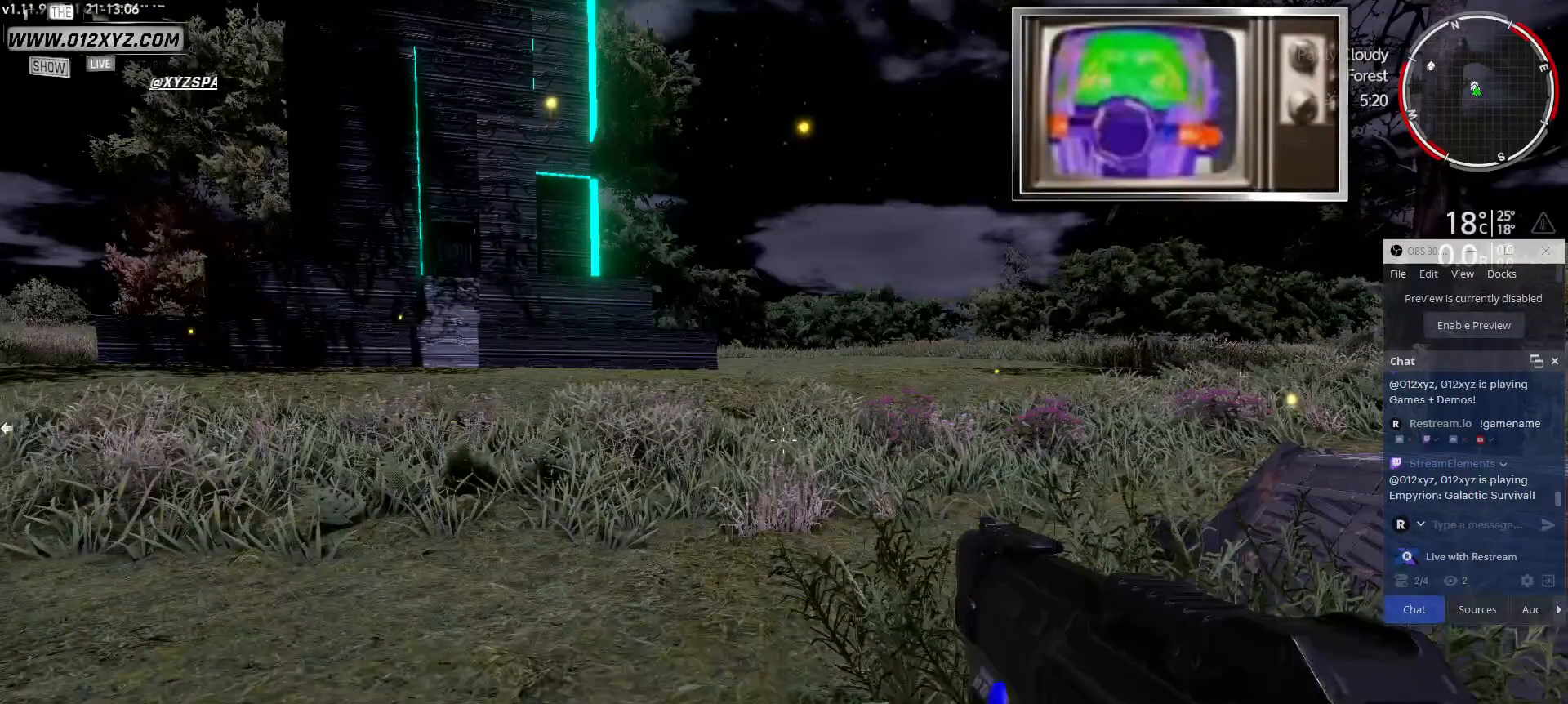
{"keys": [], "mouse": [], "events": []}
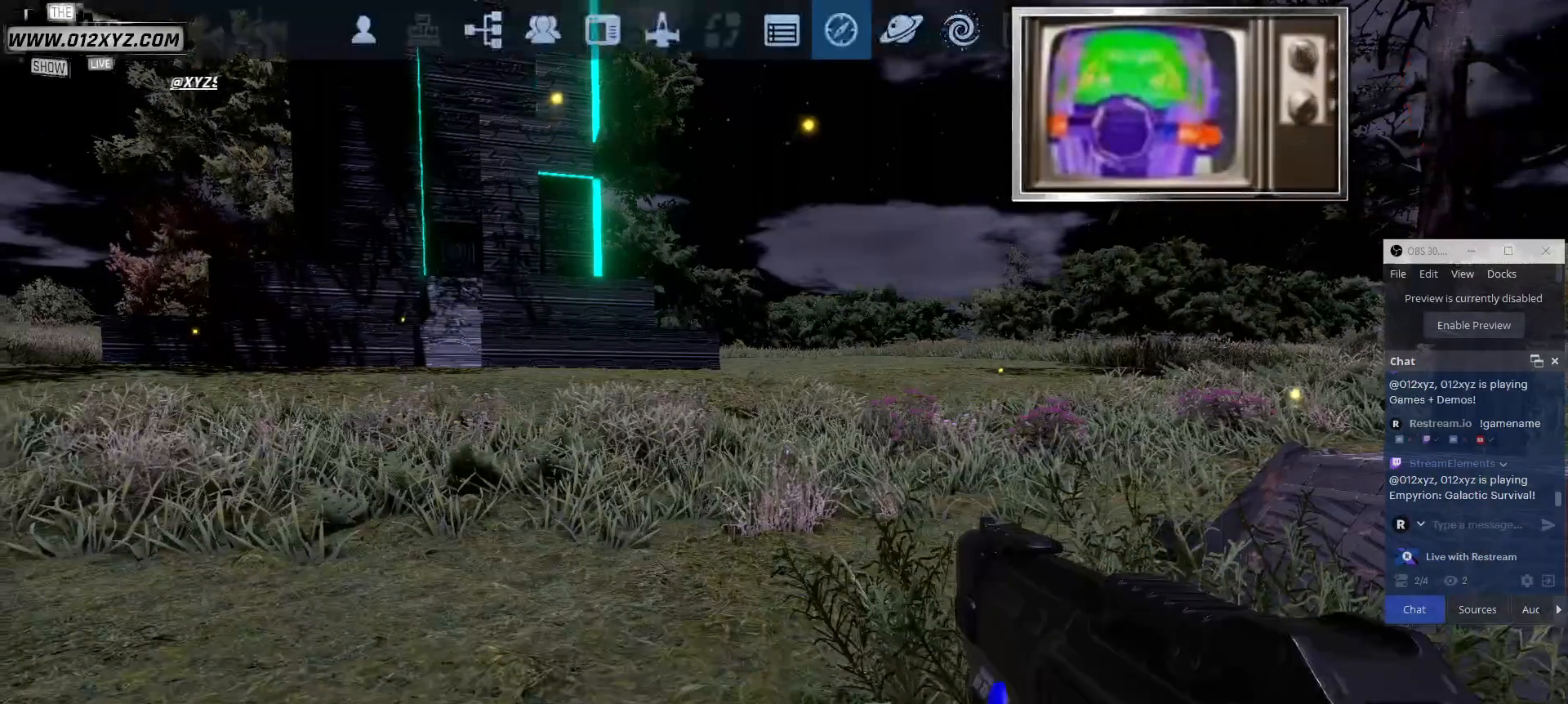
{"keys": [], "mouse": [], "events": []}
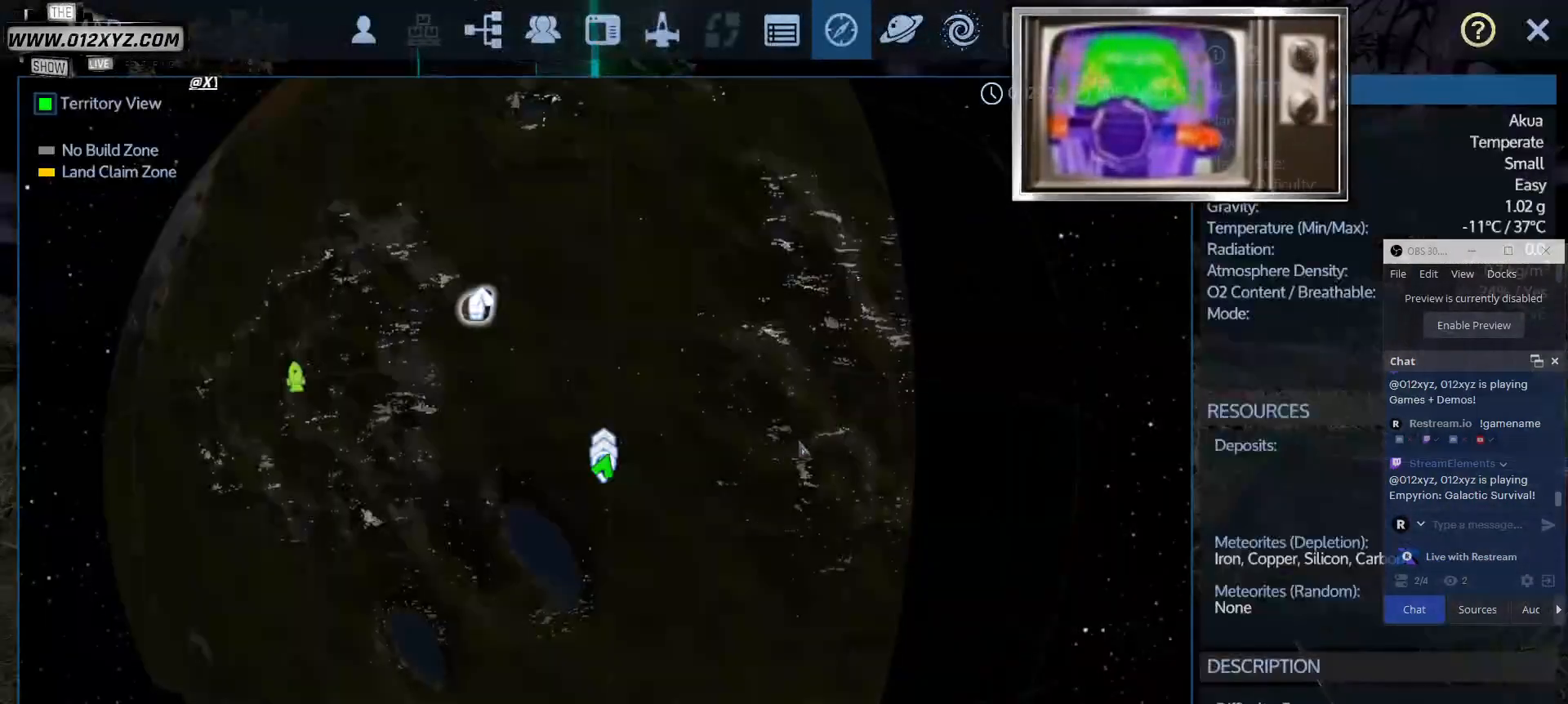
{"keys": [], "mouse": ["wheel"], "events": [[267, "mouse_wheel", "down"]]}
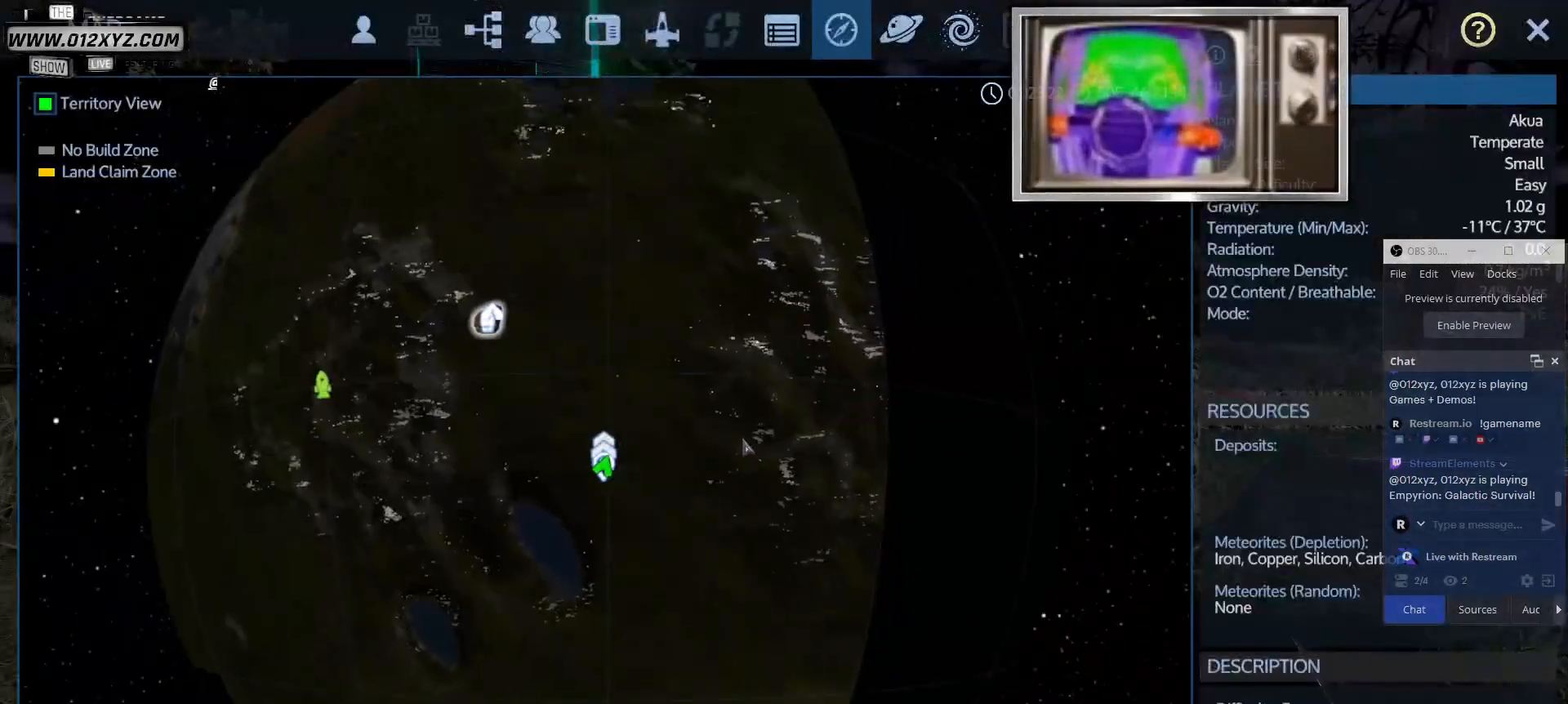
{"keys": [], "mouse": [], "events": [[100, "mouse_wheel", "up"]]}
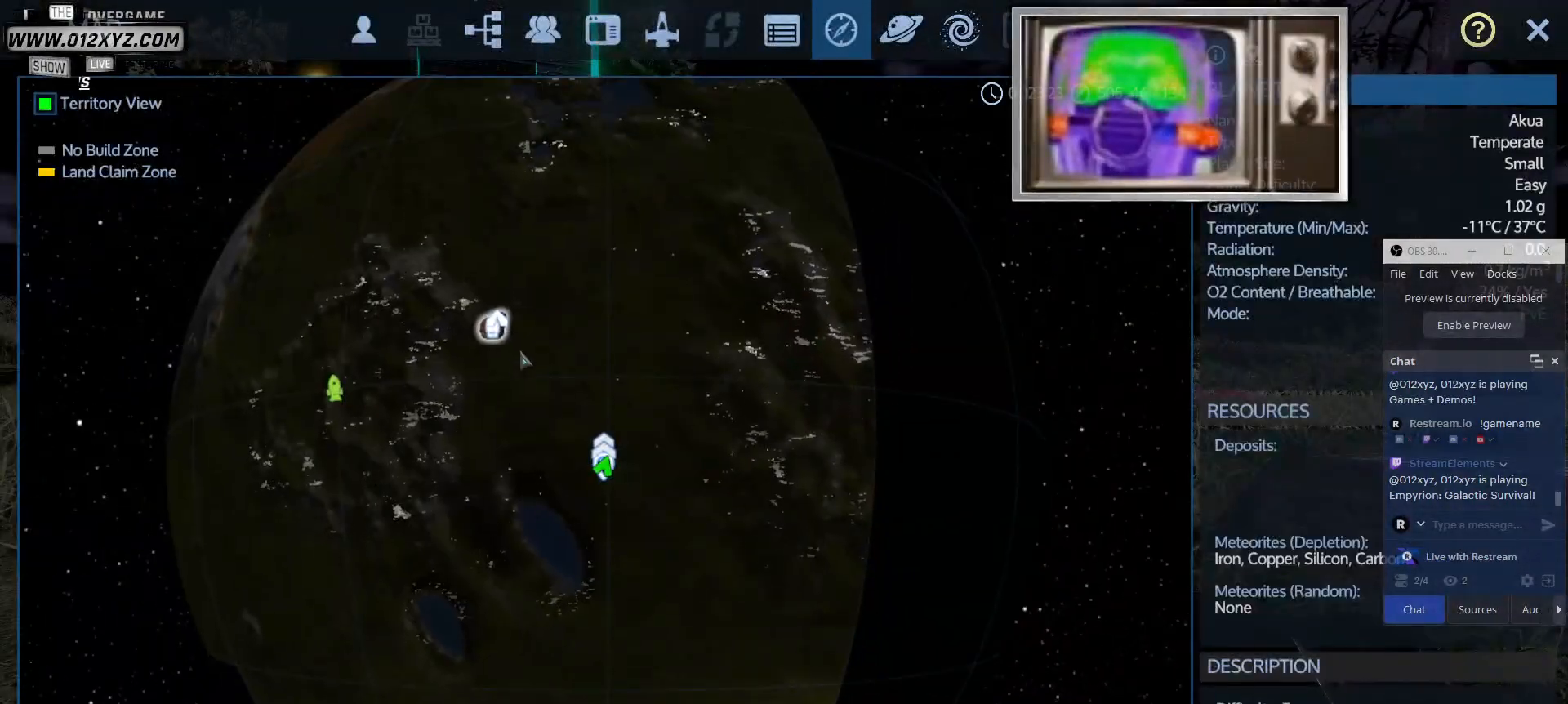
{"keys": [], "mouse": [], "events": []}
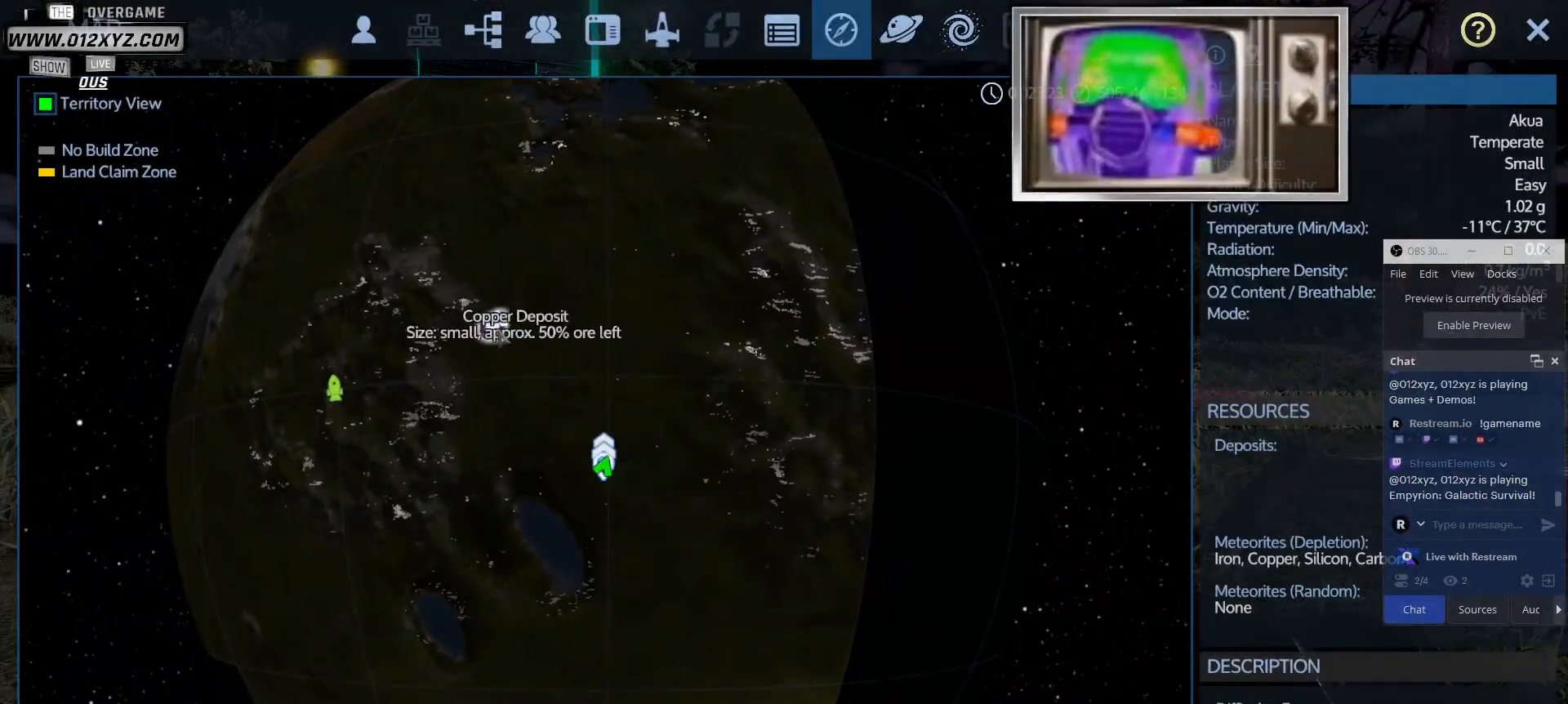
{"keys": [], "mouse": [], "events": []}
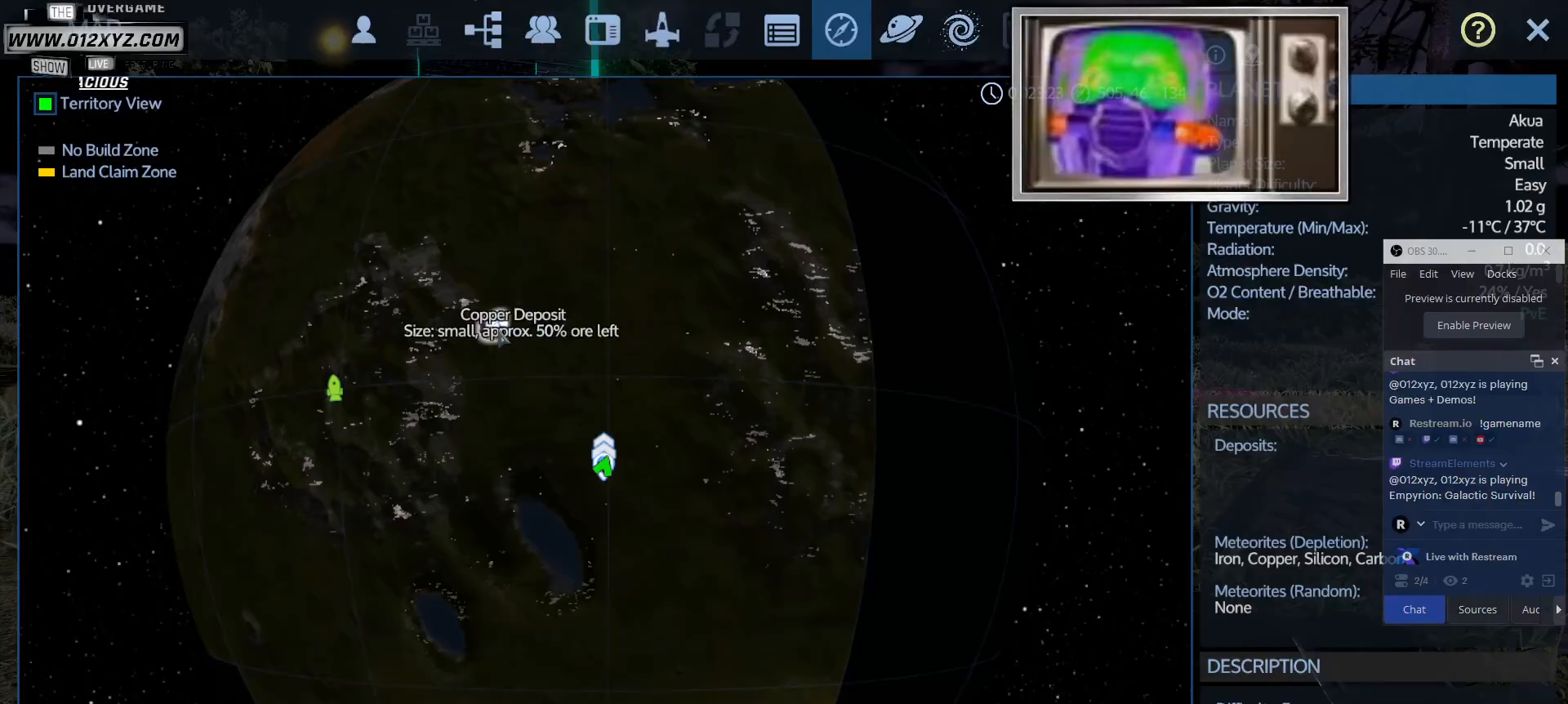
{"keys": ["a"], "mouse": [], "events": [[300, "a", "down"]]}